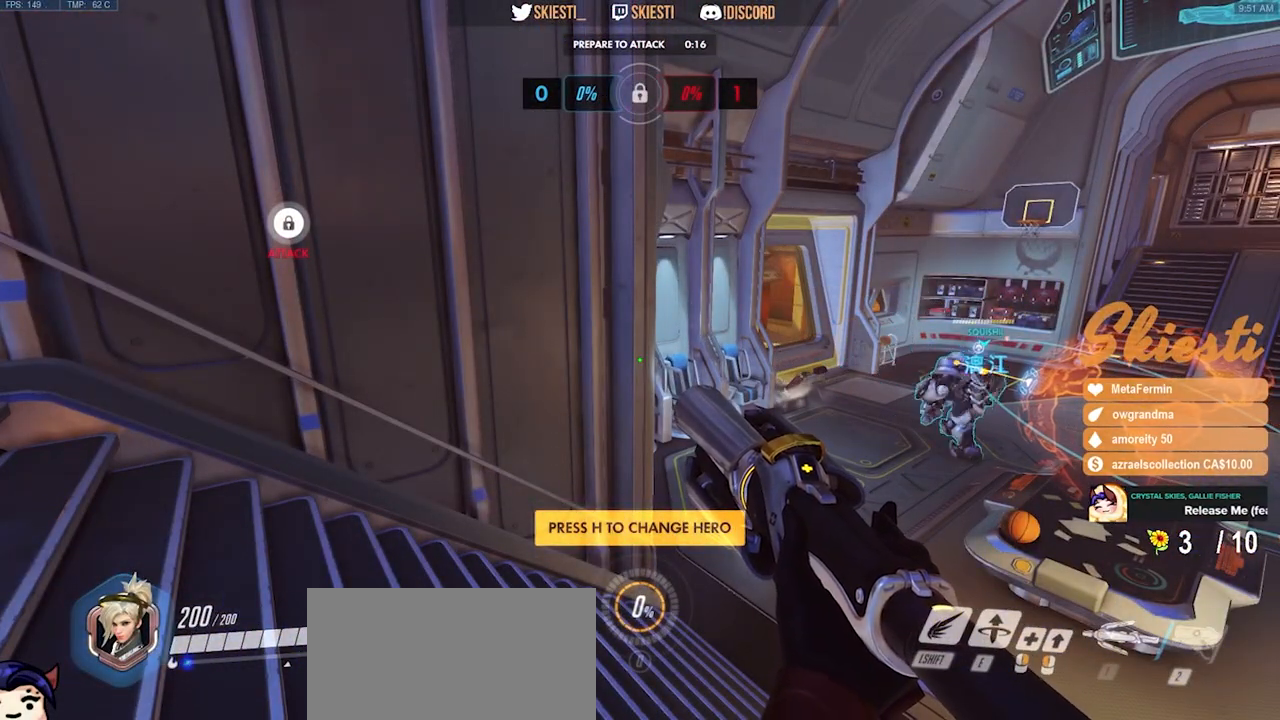
Gameplay with keyboard and mouse; each line is a JSON object with the keys and mouse buttons held at the frame after it. "events" lists presses ("down") and releases ("up") of "a", "ctrl", "d", "e", "q", "s", "shift", "space", "w", "mouse_left", "mouse_wheel", "mouse_right", "mouse_mb4" and "mouse_mb5" between this image and that frame as [ms after this image, input, new state], when the widget could be followed in between. "mouse_left", "mouse_wheel", "mouse_right", "mouse_mb4", "mouse_mb5" = the "left", "wheel", "right", "mb4", "mb5" buttons of the "mouse" list. No other keys are recorded. "wheel" means that the mouse wheel is clicked or scrolled. Mouse movement is not recorded.
{"keys": [], "mouse": [], "events": []}
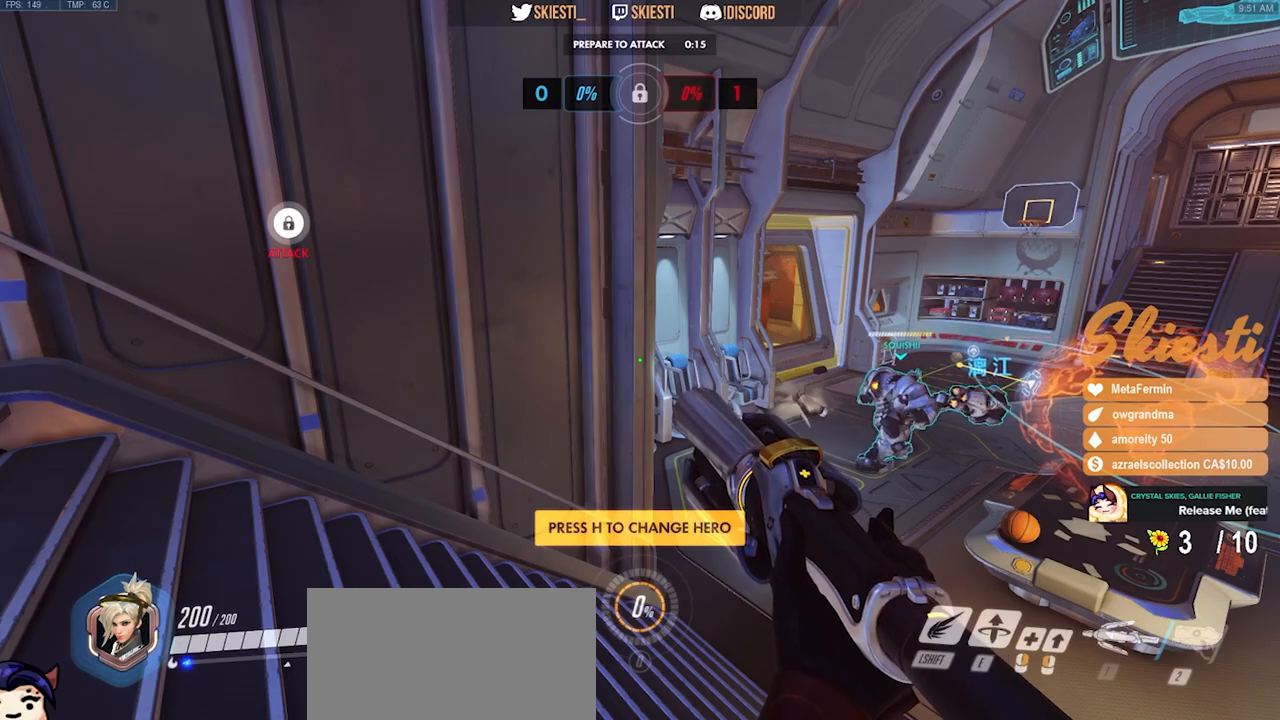
{"keys": [], "mouse": [], "events": []}
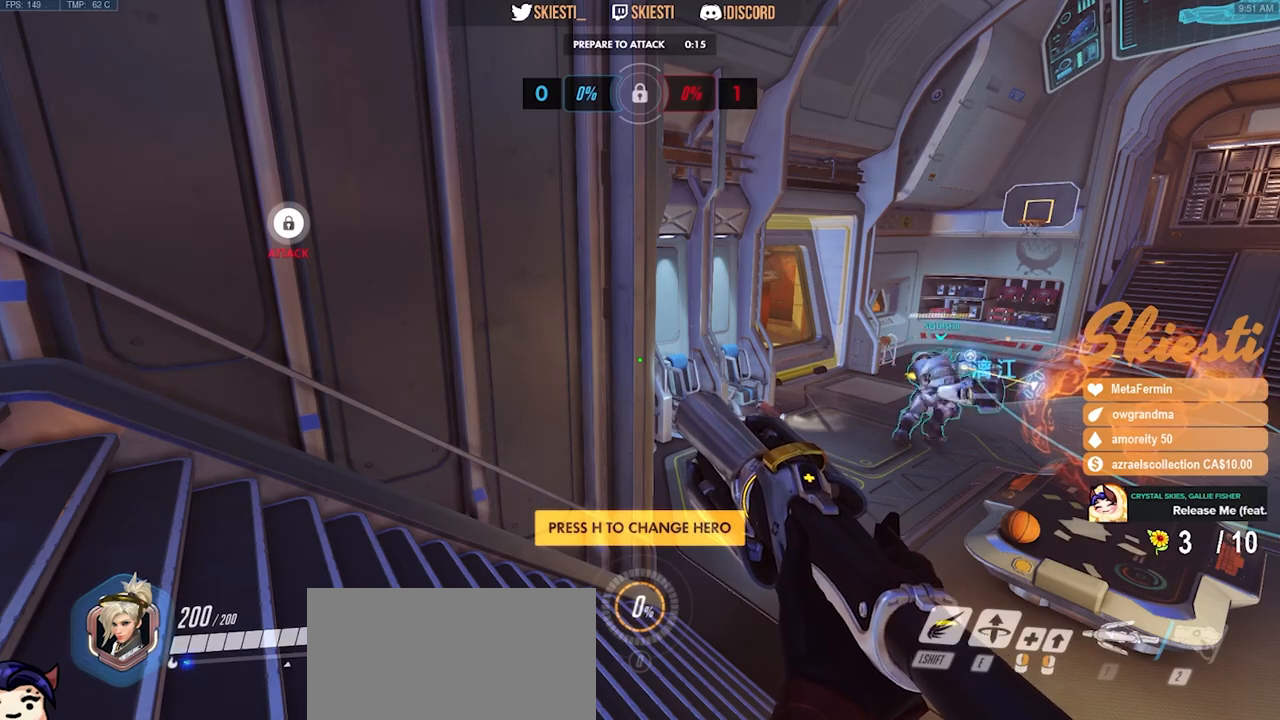
{"keys": [], "mouse": [], "events": [[33, "mouse_left", "down"], [67, "mouse_left", "up"]]}
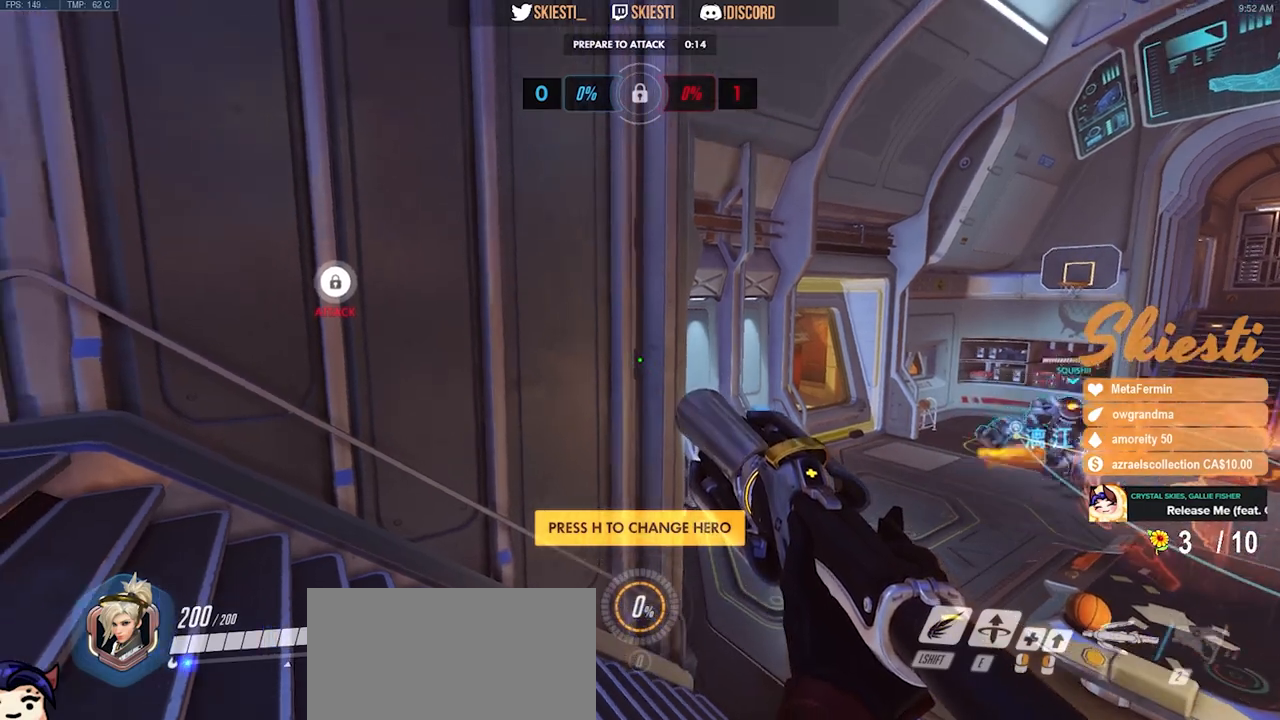
{"keys": [], "mouse": [], "events": []}
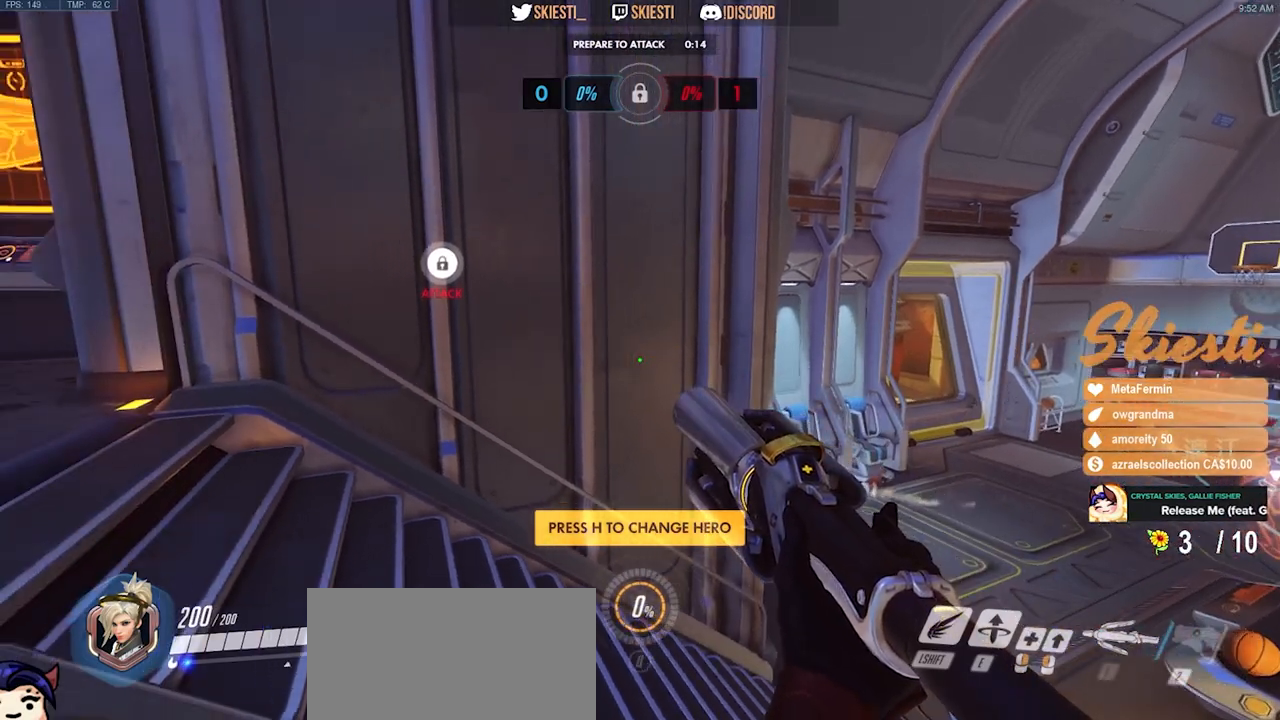
{"keys": [], "mouse": [], "events": []}
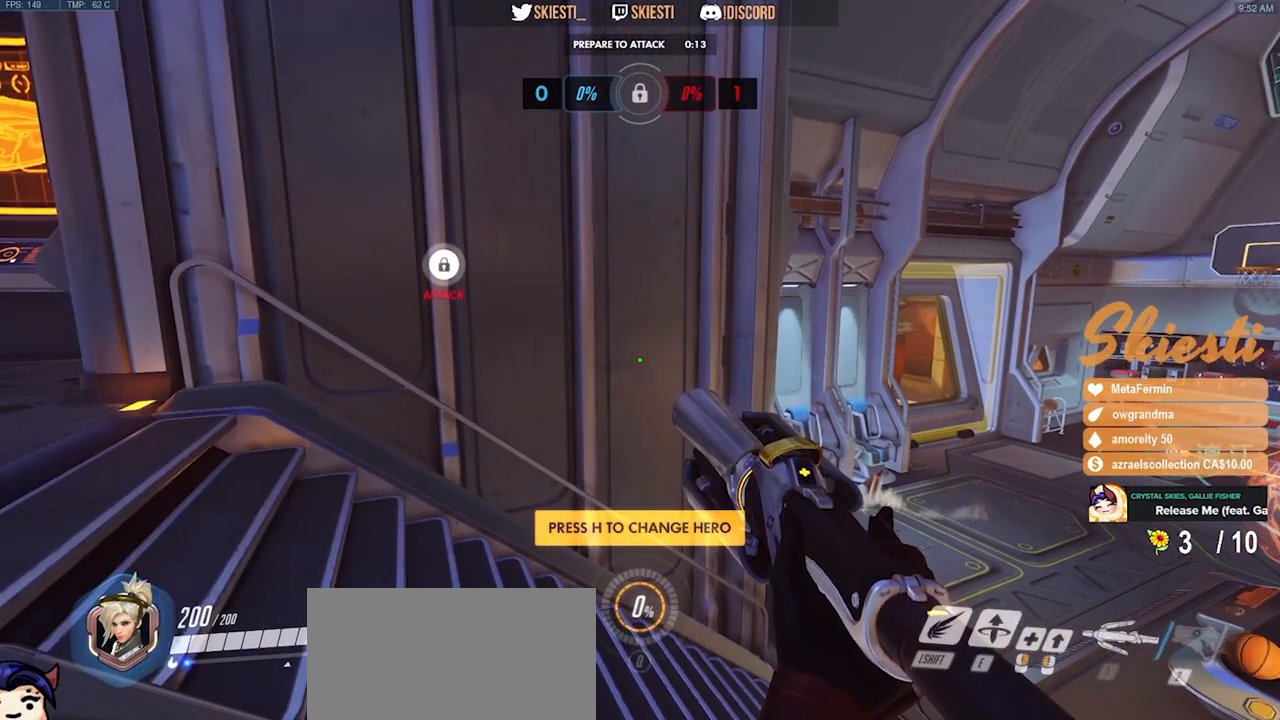
{"keys": [], "mouse": [], "events": []}
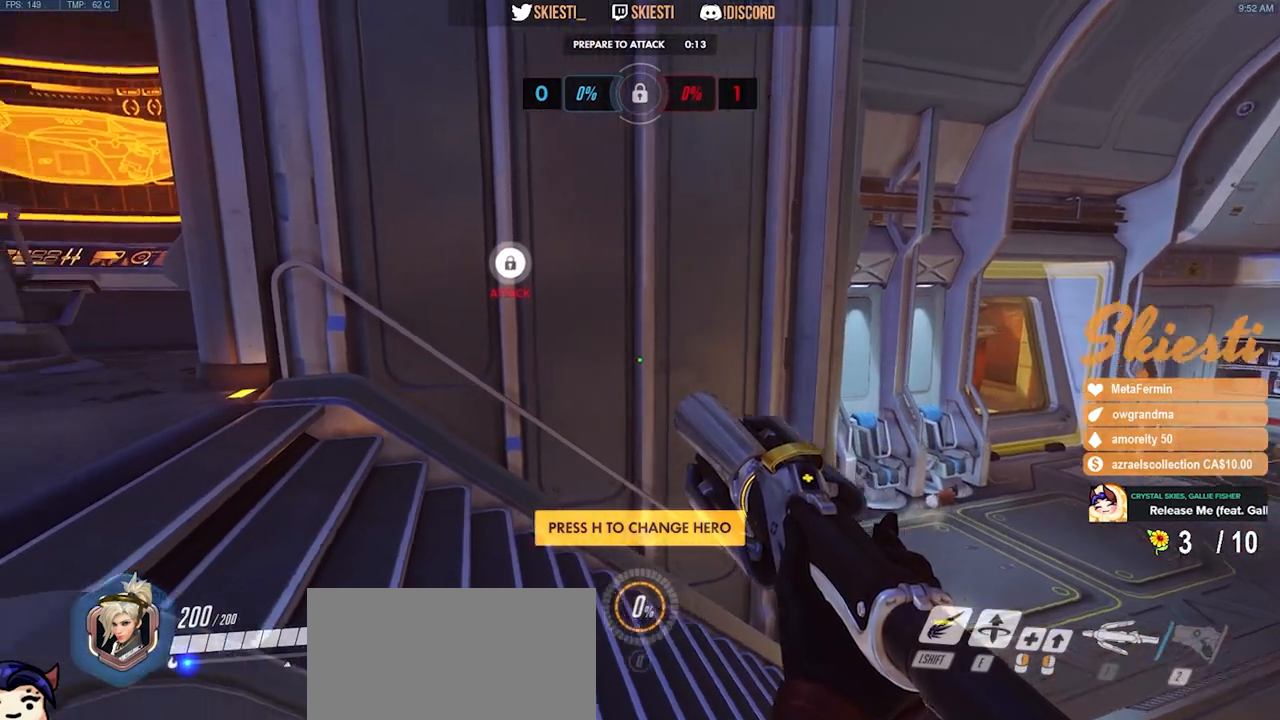
{"keys": ["d", "w"], "mouse": [], "events": [[150, "w", "down"], [300, "d", "down"]]}
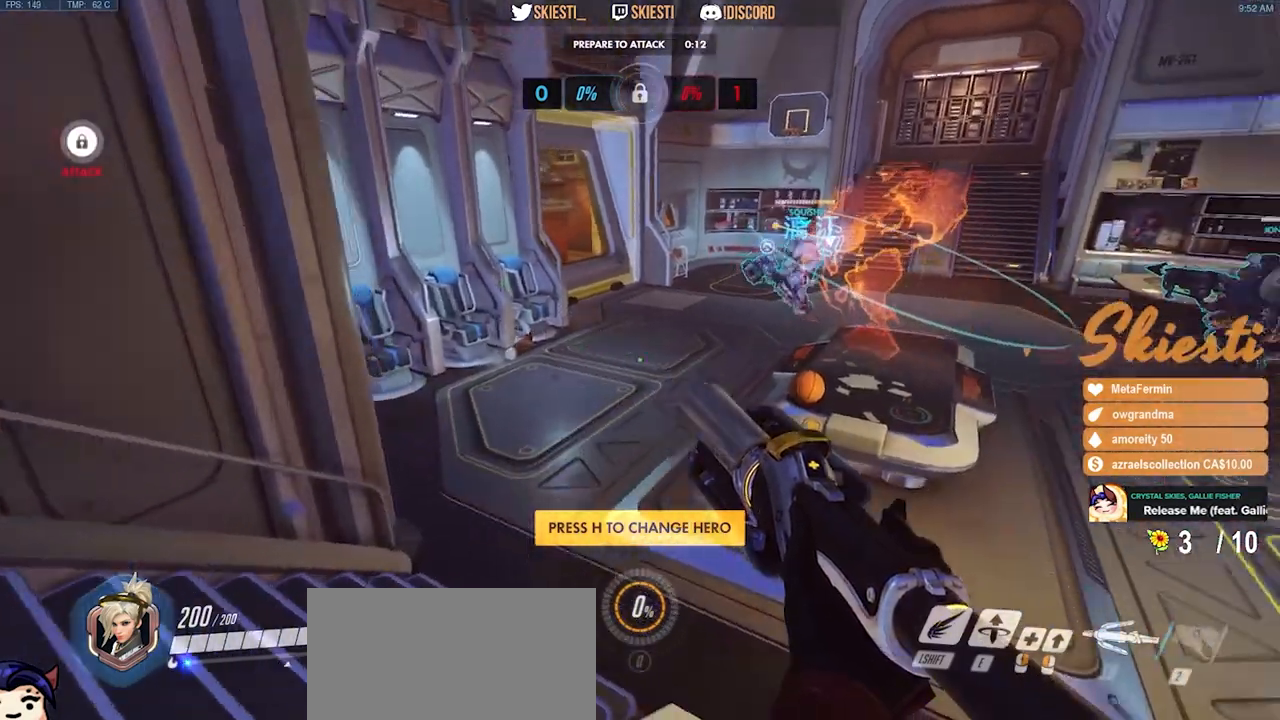
{"keys": ["w"], "mouse": [], "events": [[167, "space", "down"], [250, "d", "up"], [283, "space", "up"]]}
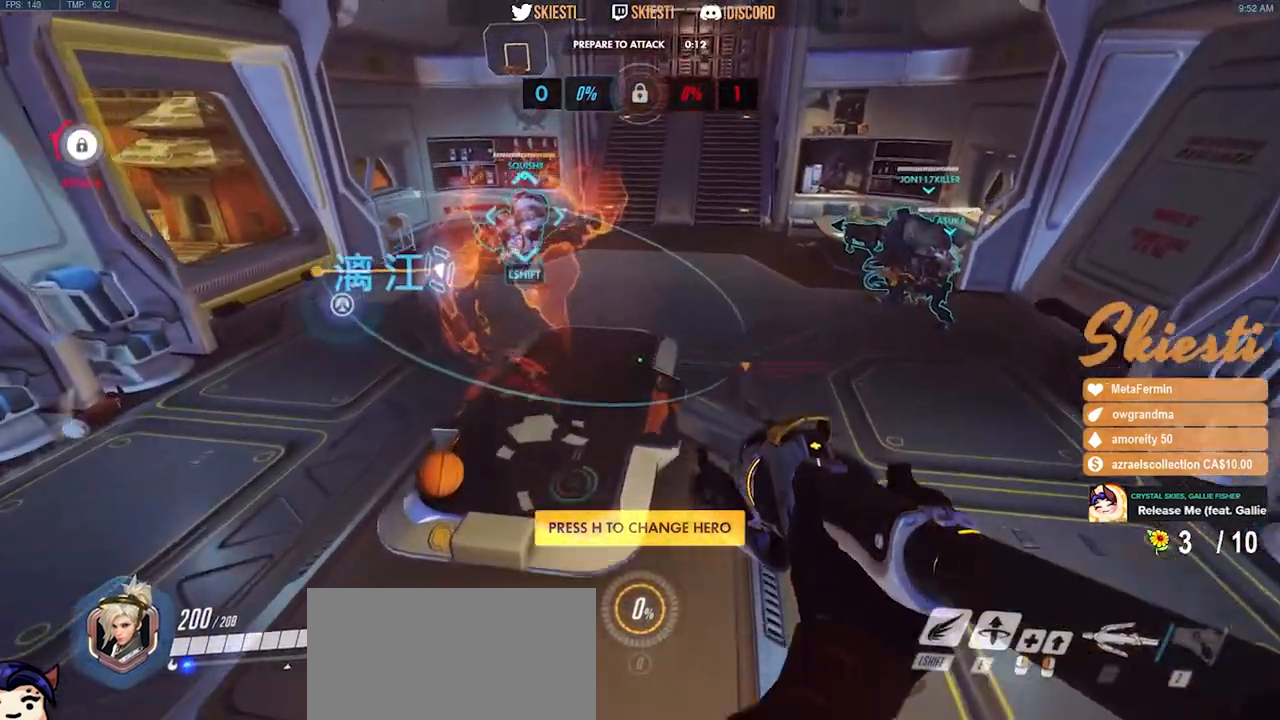
{"keys": ["w"], "mouse": [], "events": []}
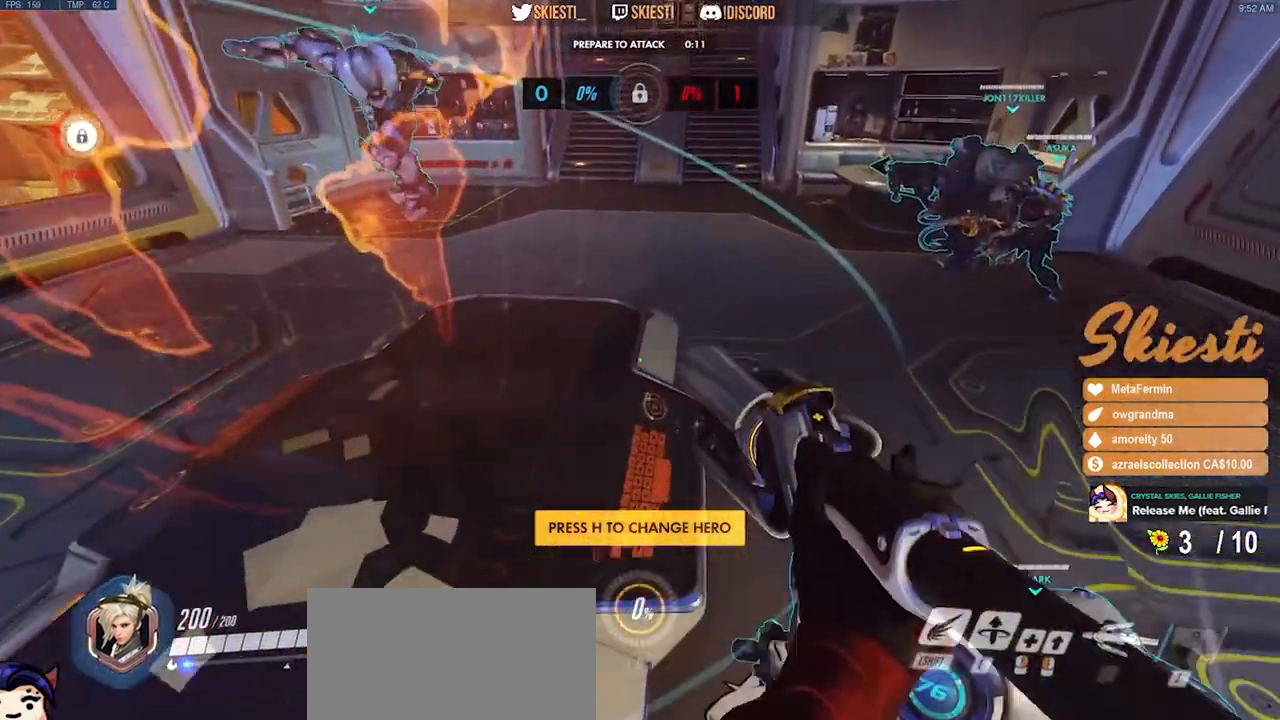
{"keys": ["space", "w"], "mouse": [], "events": [[183, "d", "down"], [183, "space", "down"], [500, "d", "up"]]}
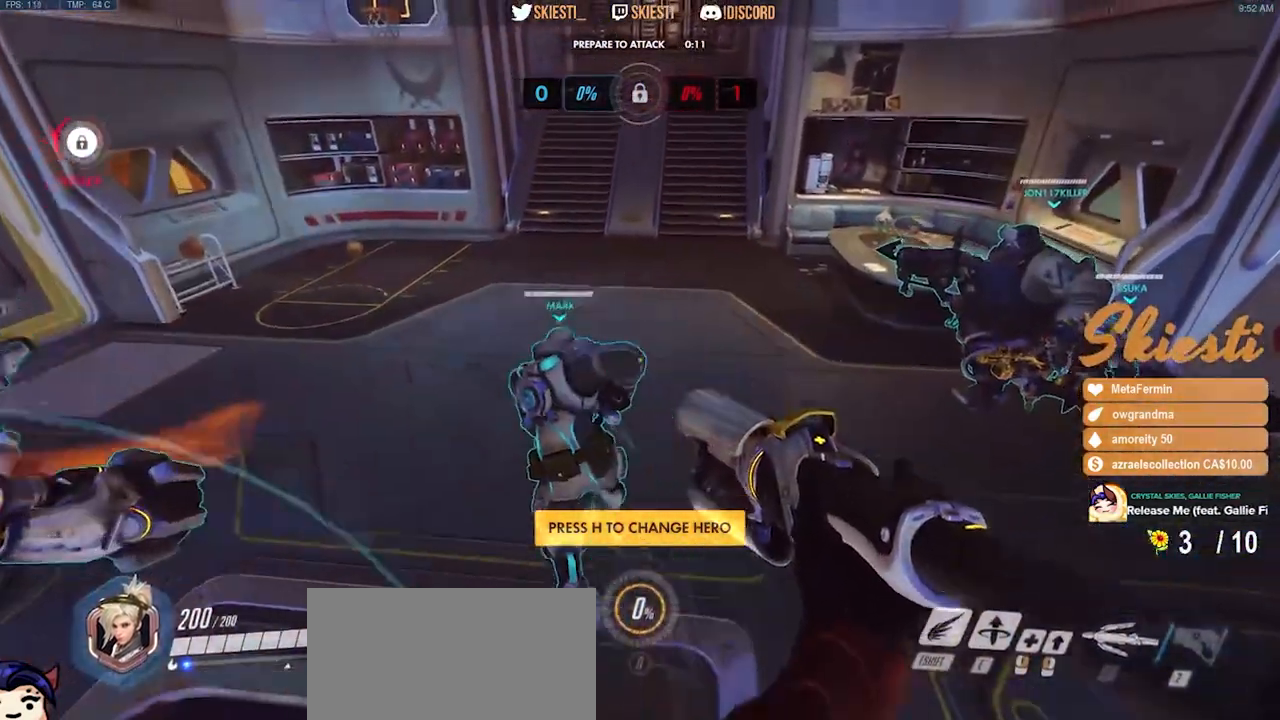
{"keys": ["w"], "mouse": [], "events": [[67, "space", "up"], [100, "mouse_mb5", "down"], [117, "space", "down"], [133, "space", "up"], [250, "mouse_mb5", "up"]]}
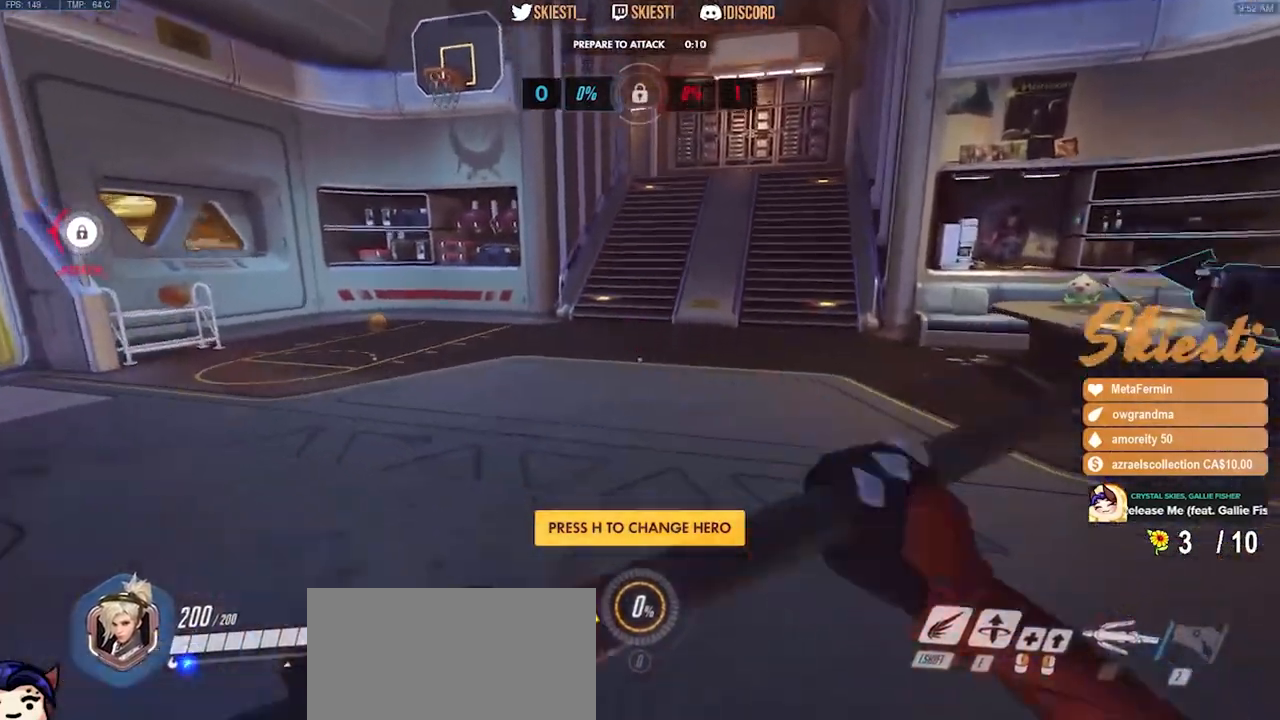
{"keys": ["d", "w"], "mouse": [], "events": [[50, "d", "down"], [183, "space", "down"], [417, "space", "up"]]}
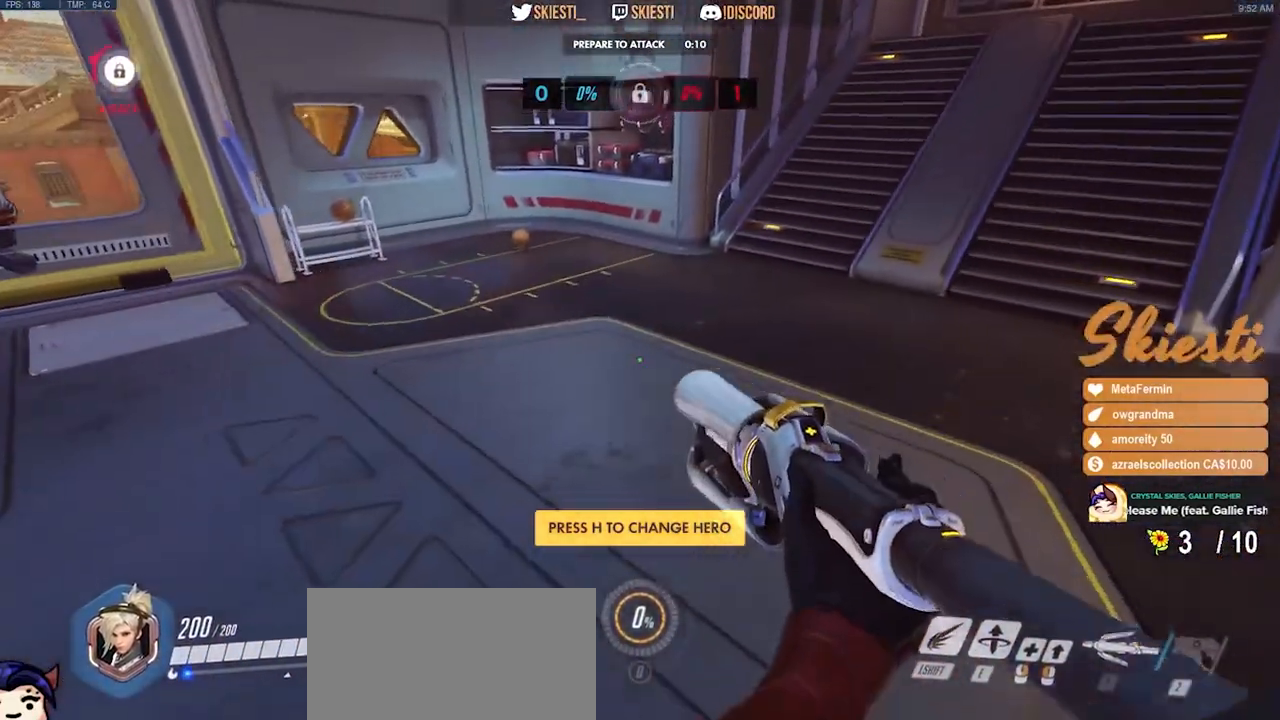
{"keys": ["w"], "mouse": [], "events": [[467, "d", "up"]]}
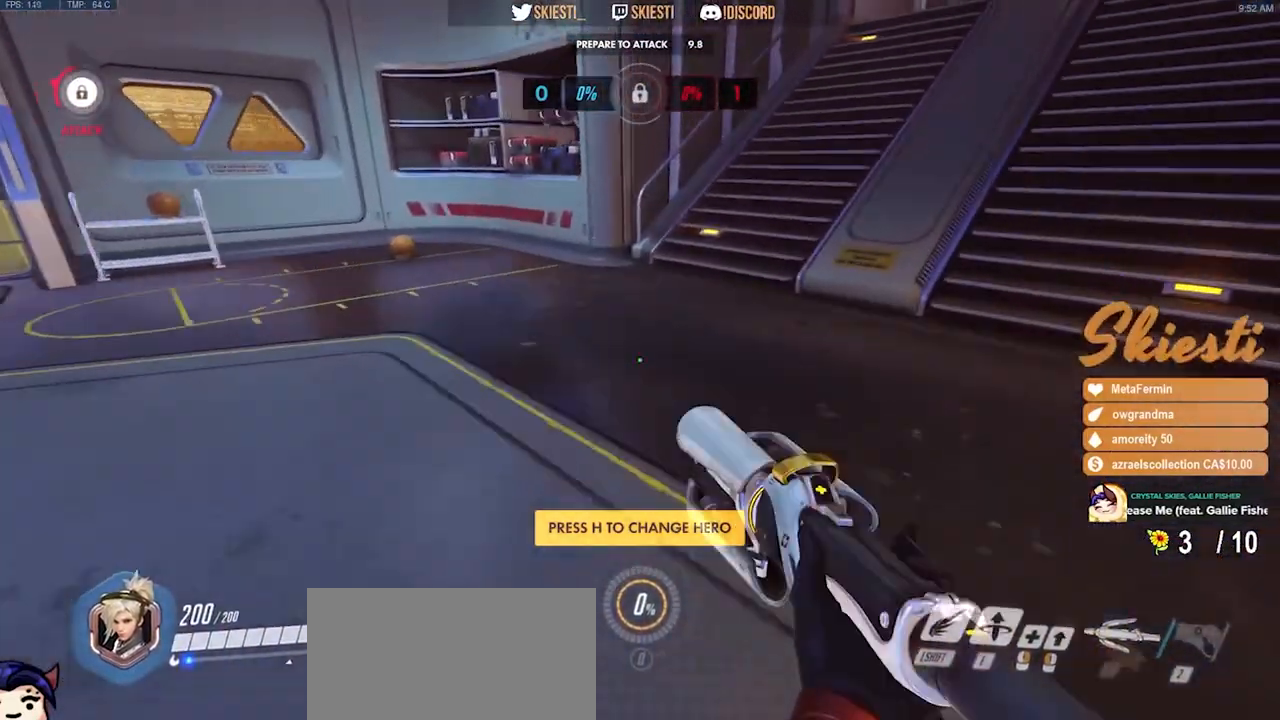
{"keys": ["d", "w"], "mouse": [], "events": [[217, "d", "down"]]}
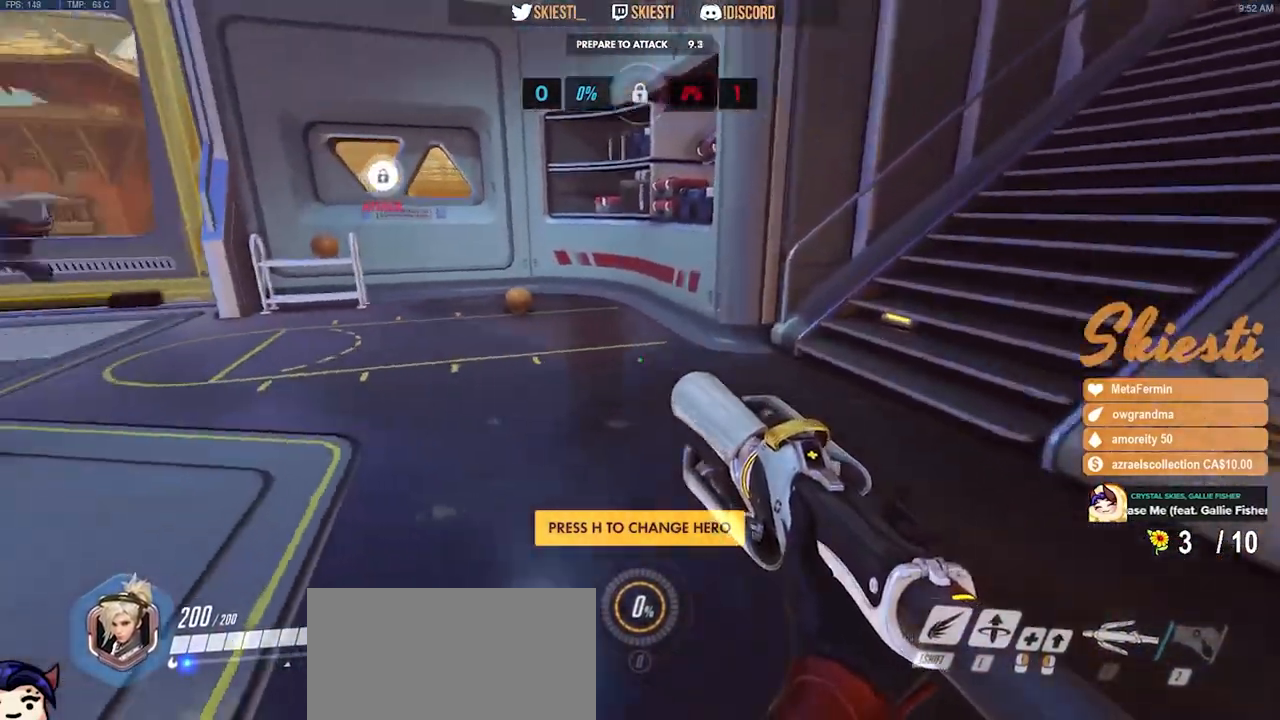
{"keys": ["d"], "mouse": [], "events": [[350, "w", "up"]]}
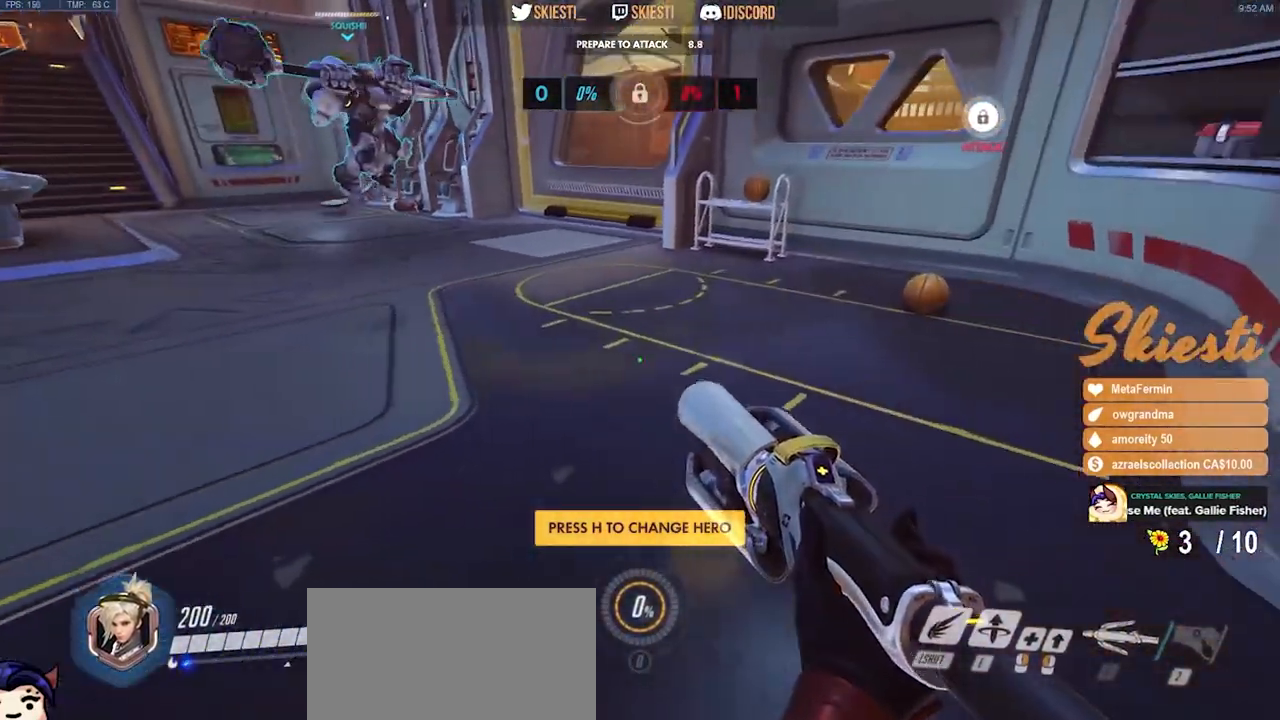
{"keys": ["d"], "mouse": [], "events": [[67, "s", "down"], [417, "s", "up"]]}
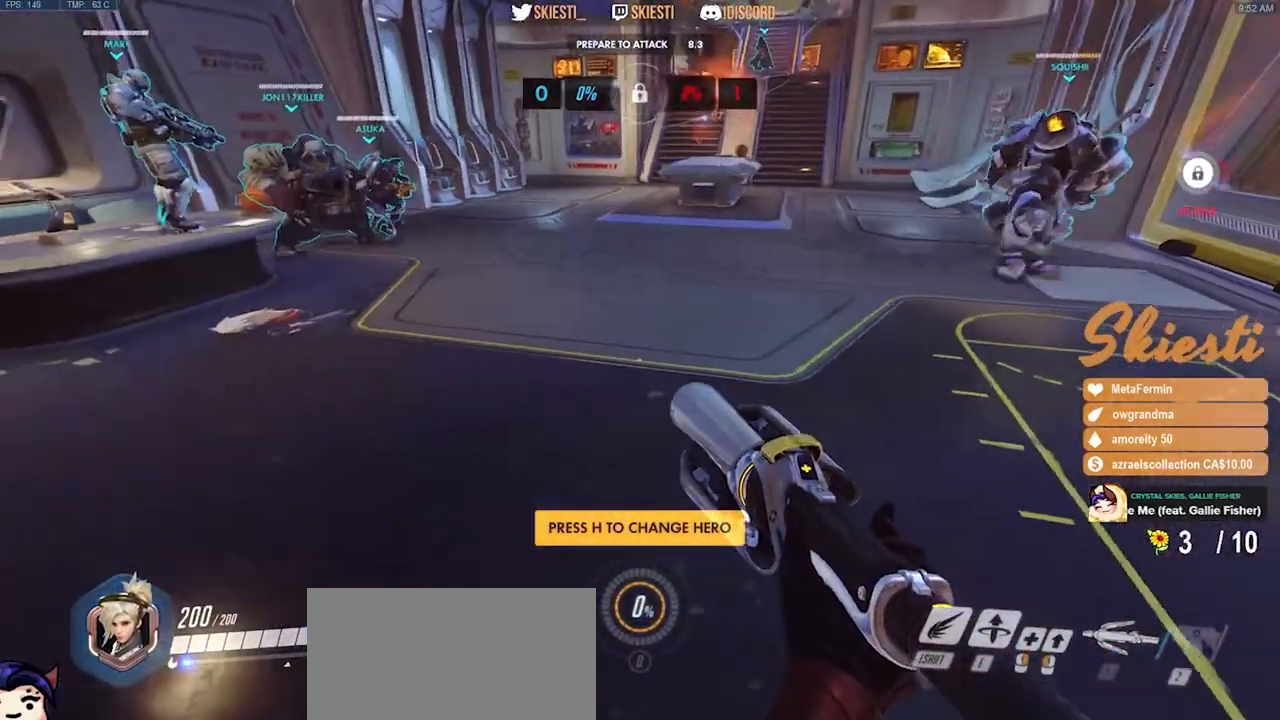
{"keys": ["a", "w"], "mouse": [], "events": [[117, "w", "down"], [267, "d", "up"], [300, "a", "down"]]}
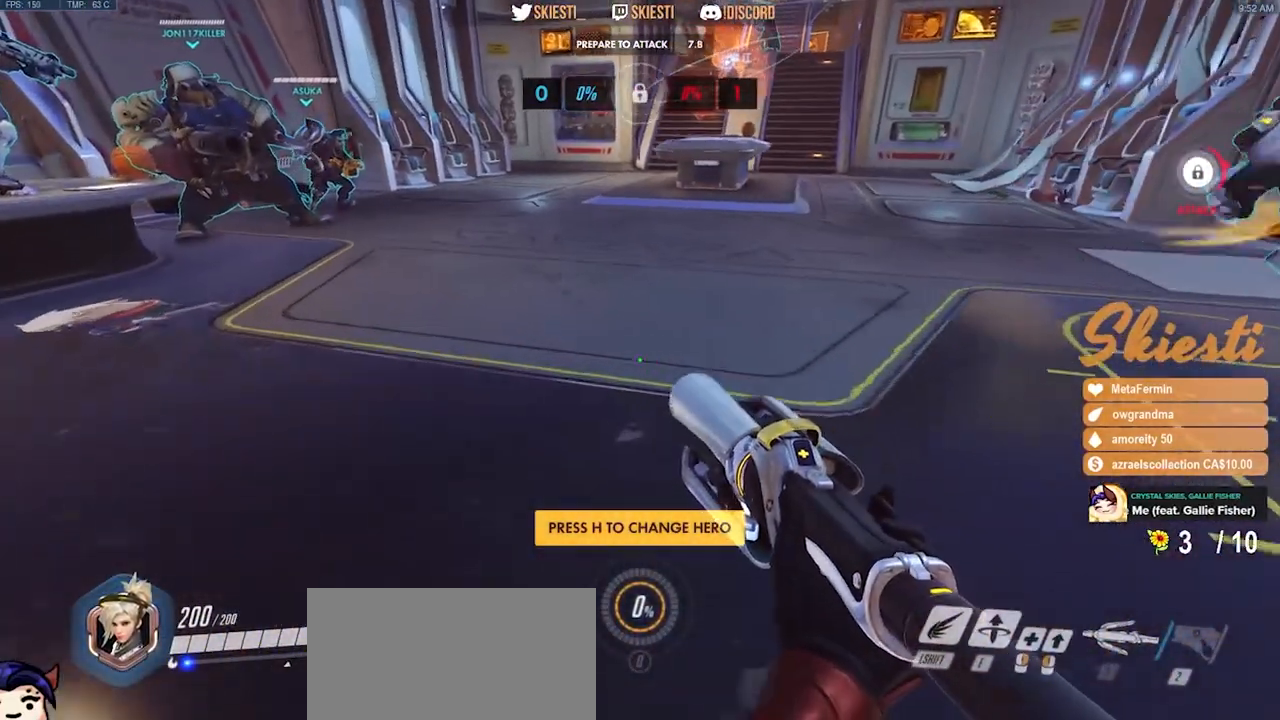
{"keys": ["a", "w"], "mouse": [], "events": [[33, "a", "up"], [350, "a", "down"]]}
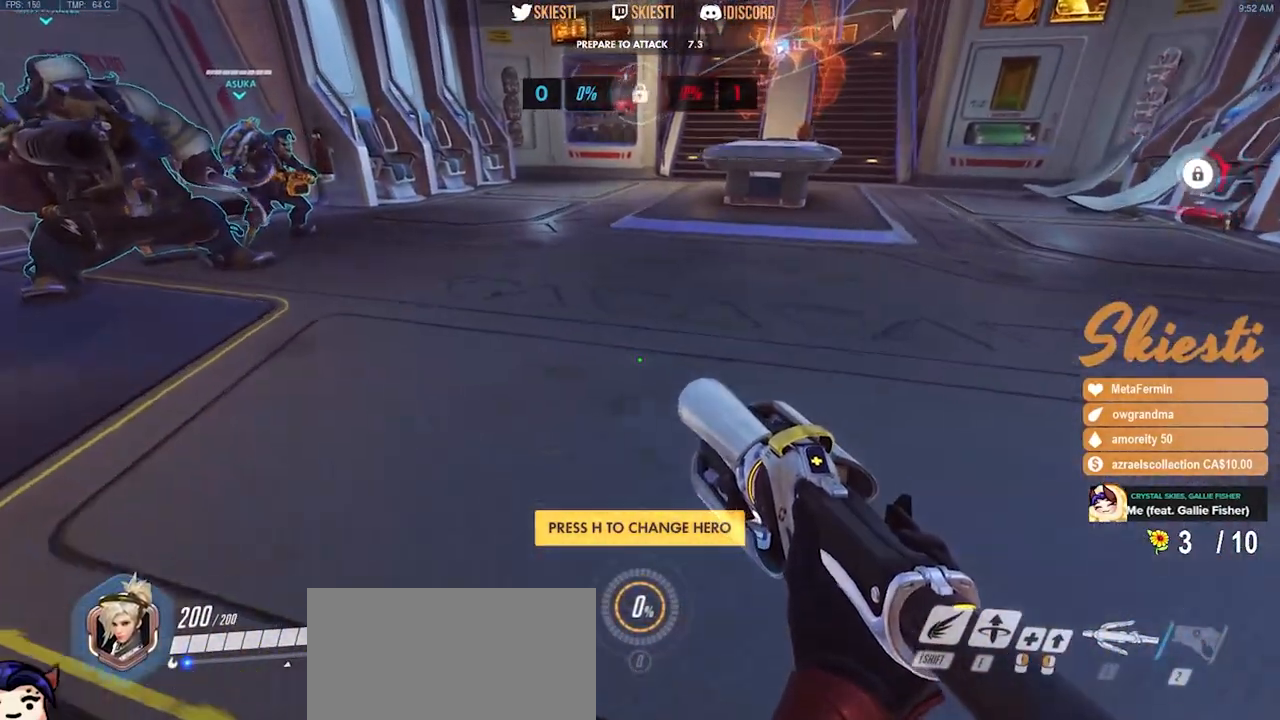
{"keys": ["d", "w"], "mouse": [], "events": [[233, "a", "up"], [267, "d", "down"]]}
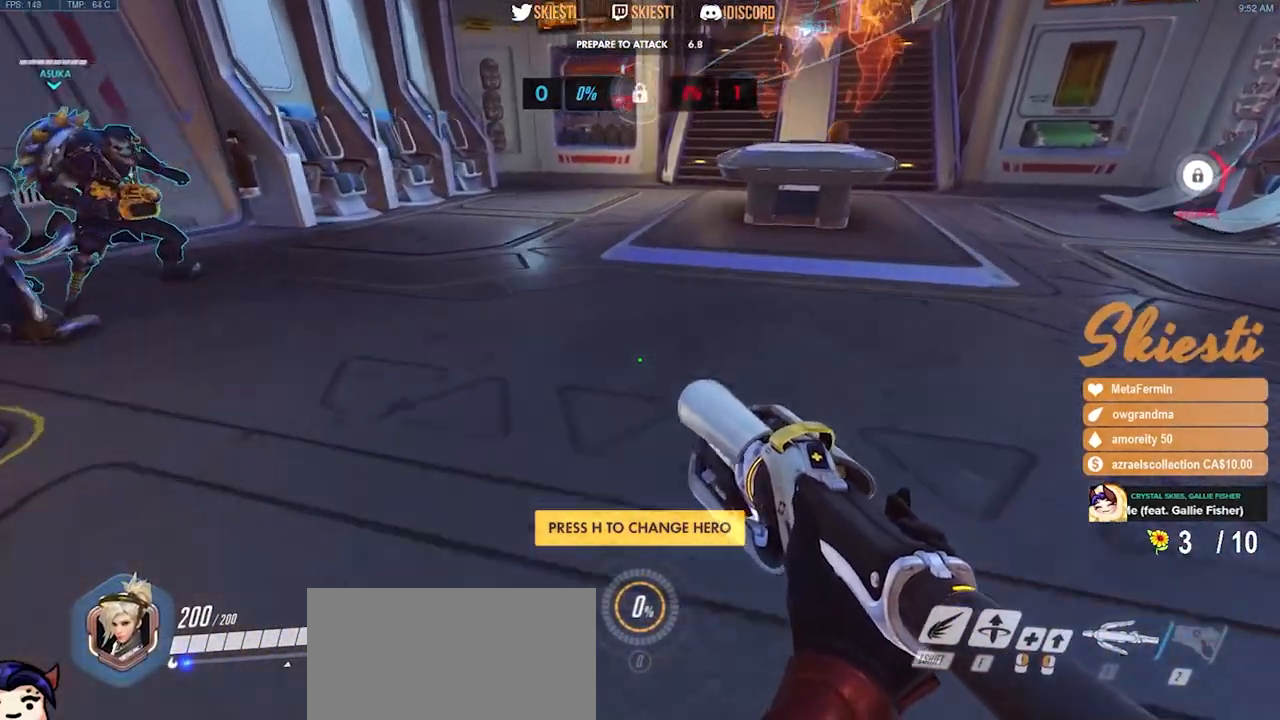
{"keys": ["d", "w"], "mouse": [], "events": []}
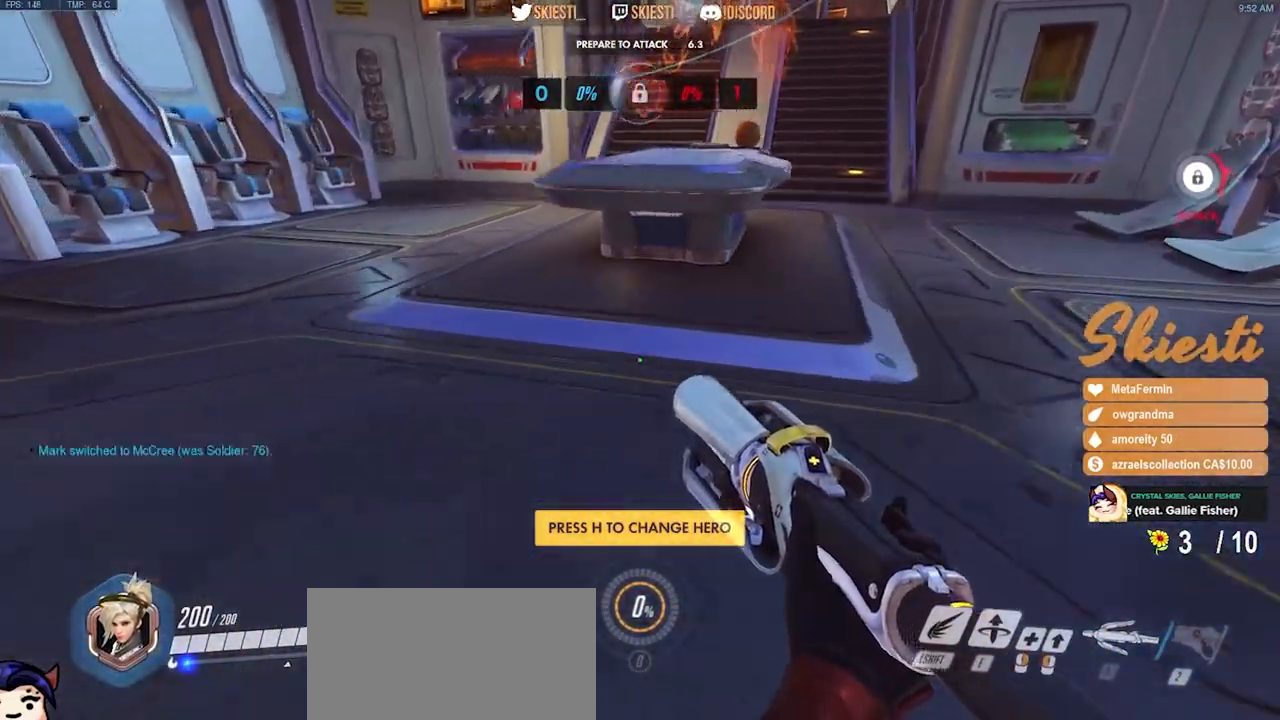
{"keys": ["d", "space", "w"], "mouse": [], "events": [[417, "space", "down"]]}